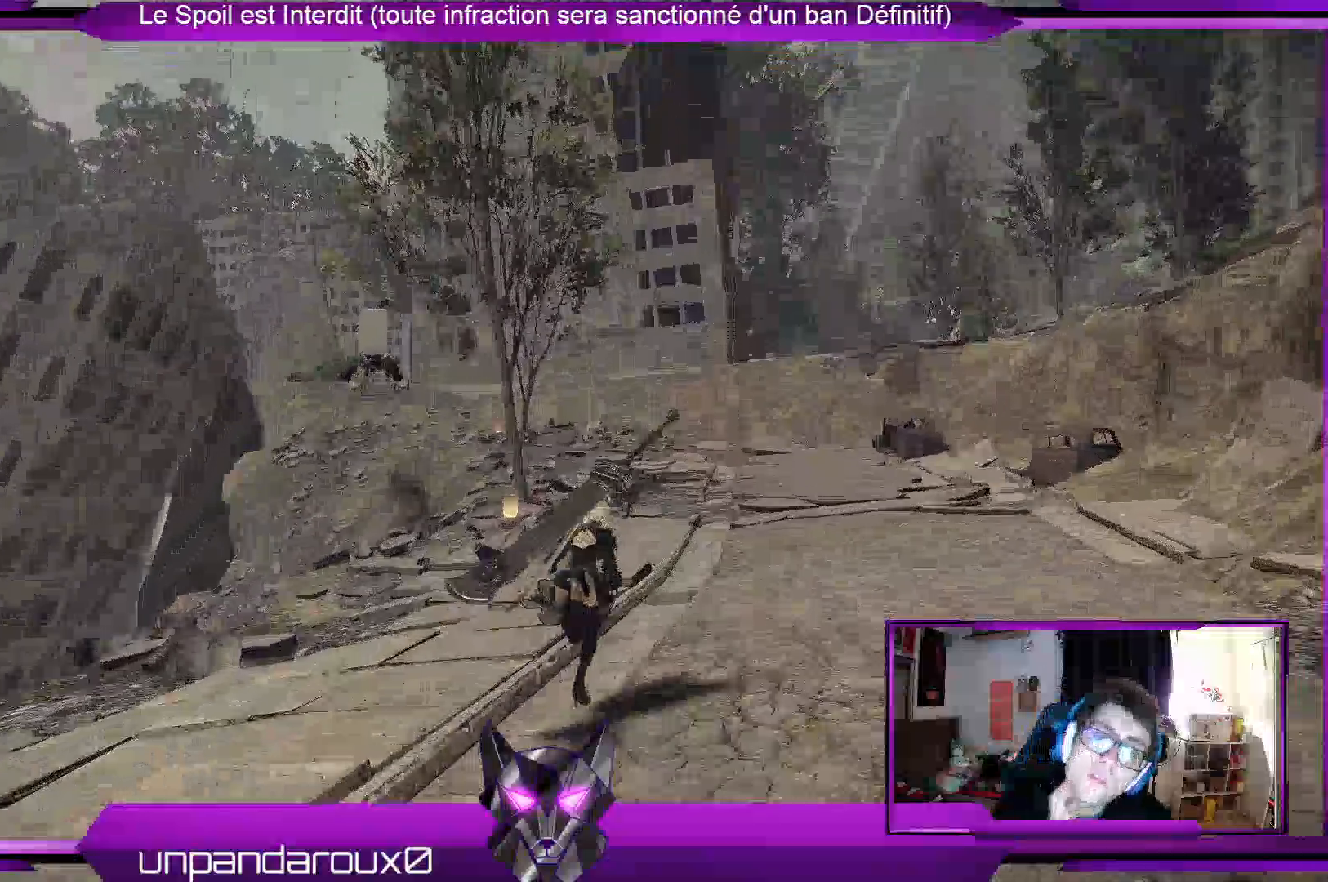
Gameplay with a controller (Xbox layout); each line is a JSON object with the inputs held at the frame after it. "events" lists button and stick changes between this image and that frame as [ms after this image, input, new state], when the widget could be followed in between.
{"buttons": [], "left_stick": "up", "right_stick": "center", "events": []}
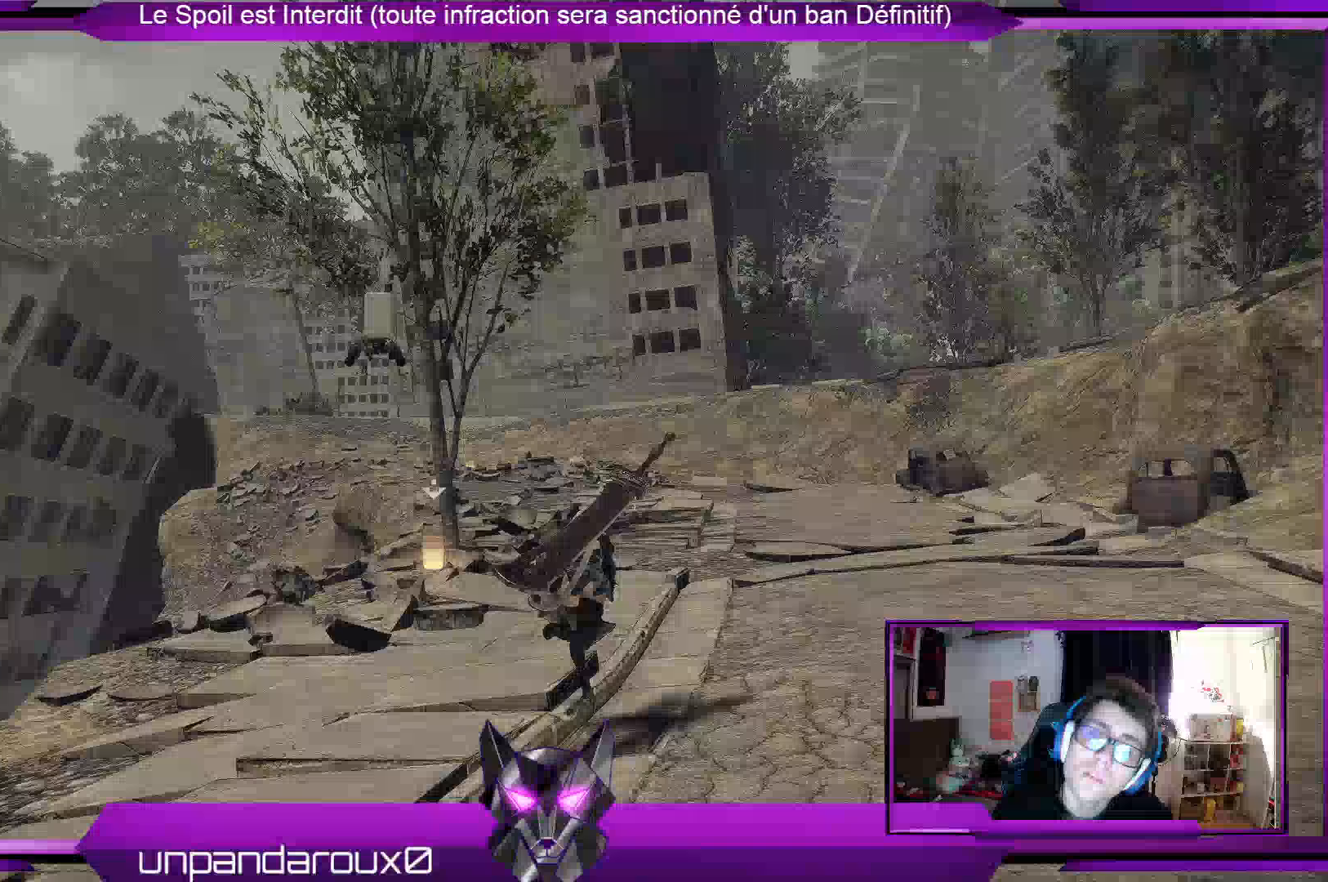
{"buttons": ["L2"], "left_stick": "center", "right_stick": "center", "events": [[167, "left_stick", "up-left"], [267, "L2", "down"], [433, "left_stick", "center"]]}
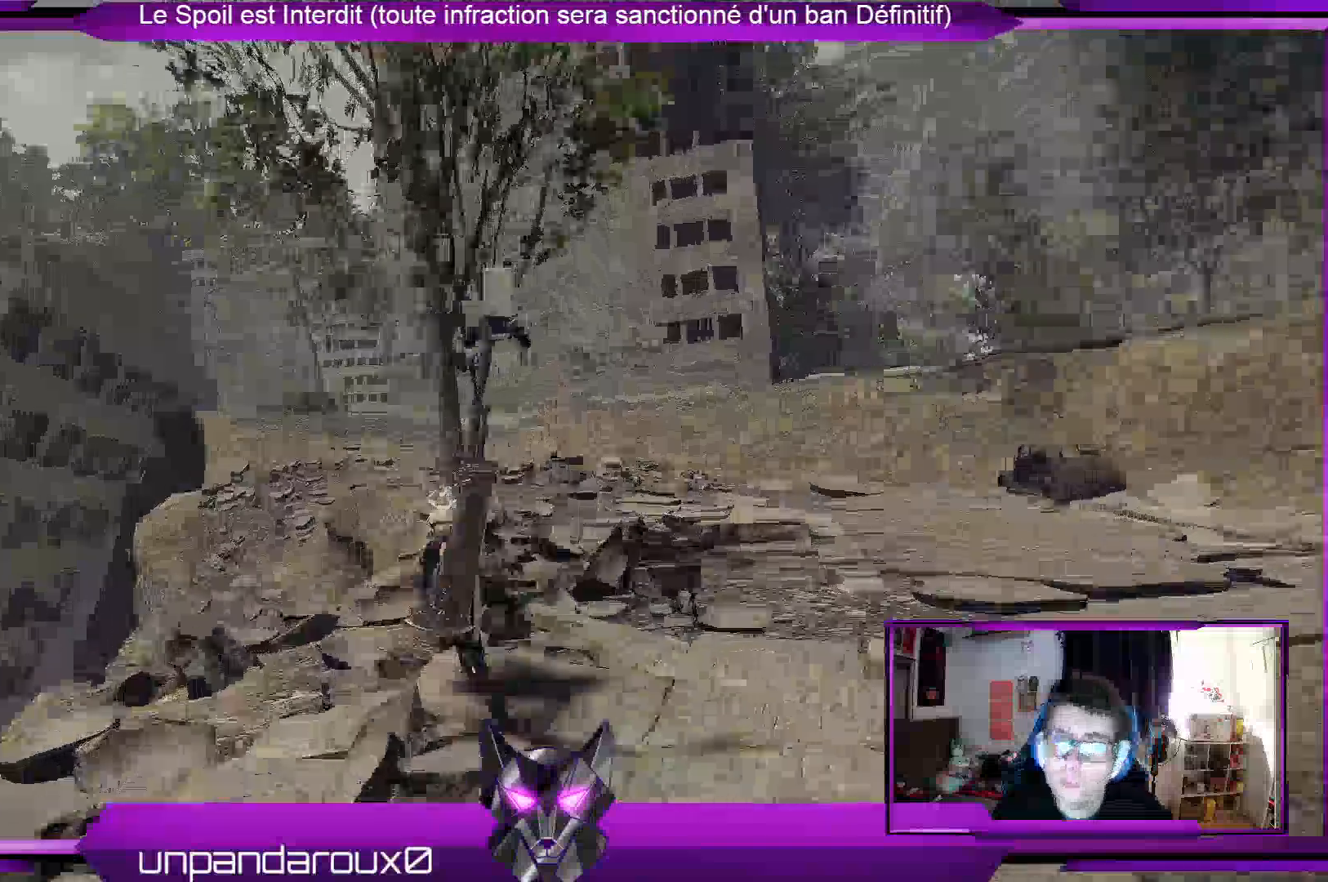
{"buttons": [], "left_stick": "right", "right_stick": "center"}
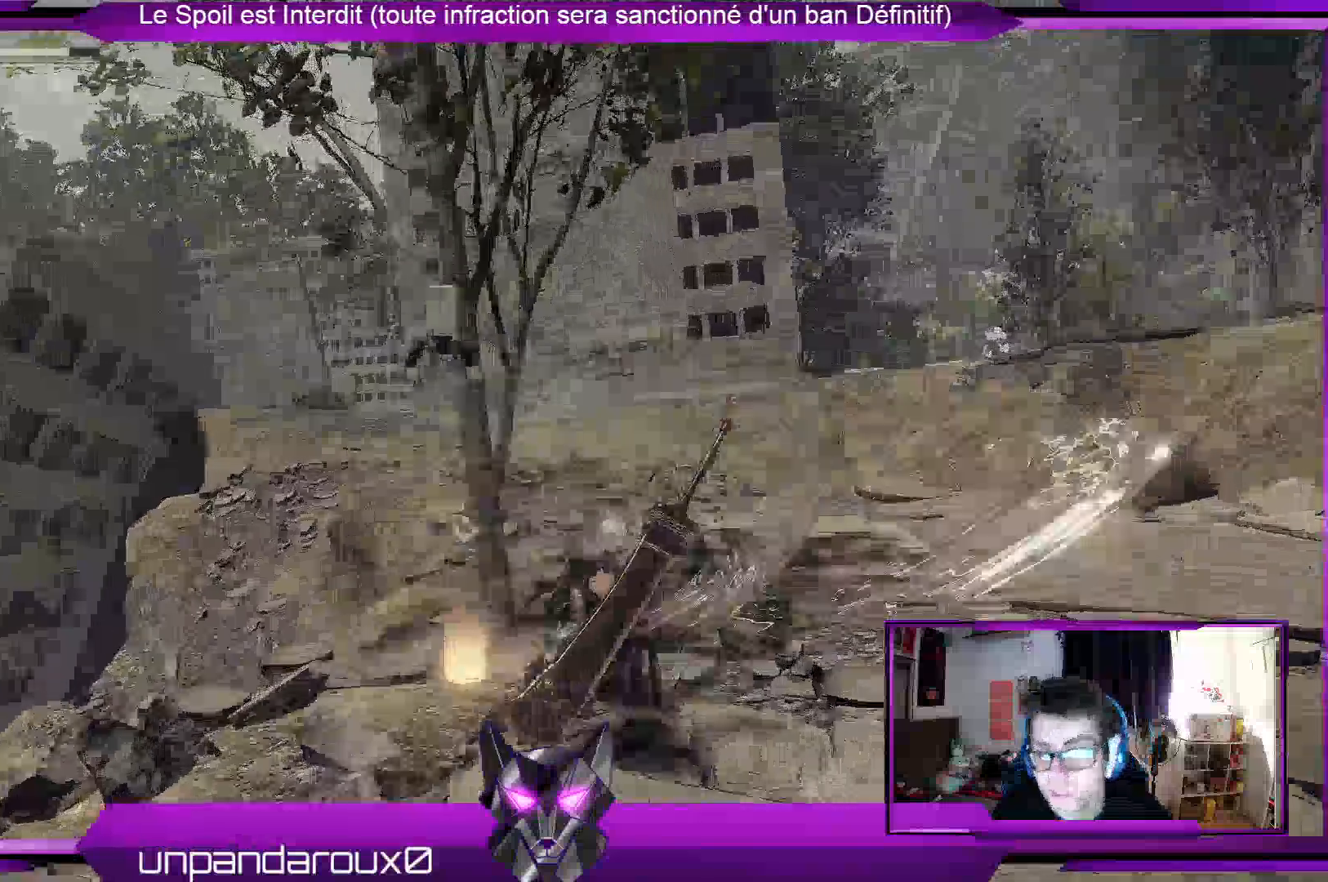
{"buttons": [], "left_stick": "up-left", "right_stick": "center", "events": [[67, "X", "down"], [133, "X", "up"], [233, "left_stick", "up-right"], [333, "left_stick", "up"], [467, "left_stick", "up-left"]]}
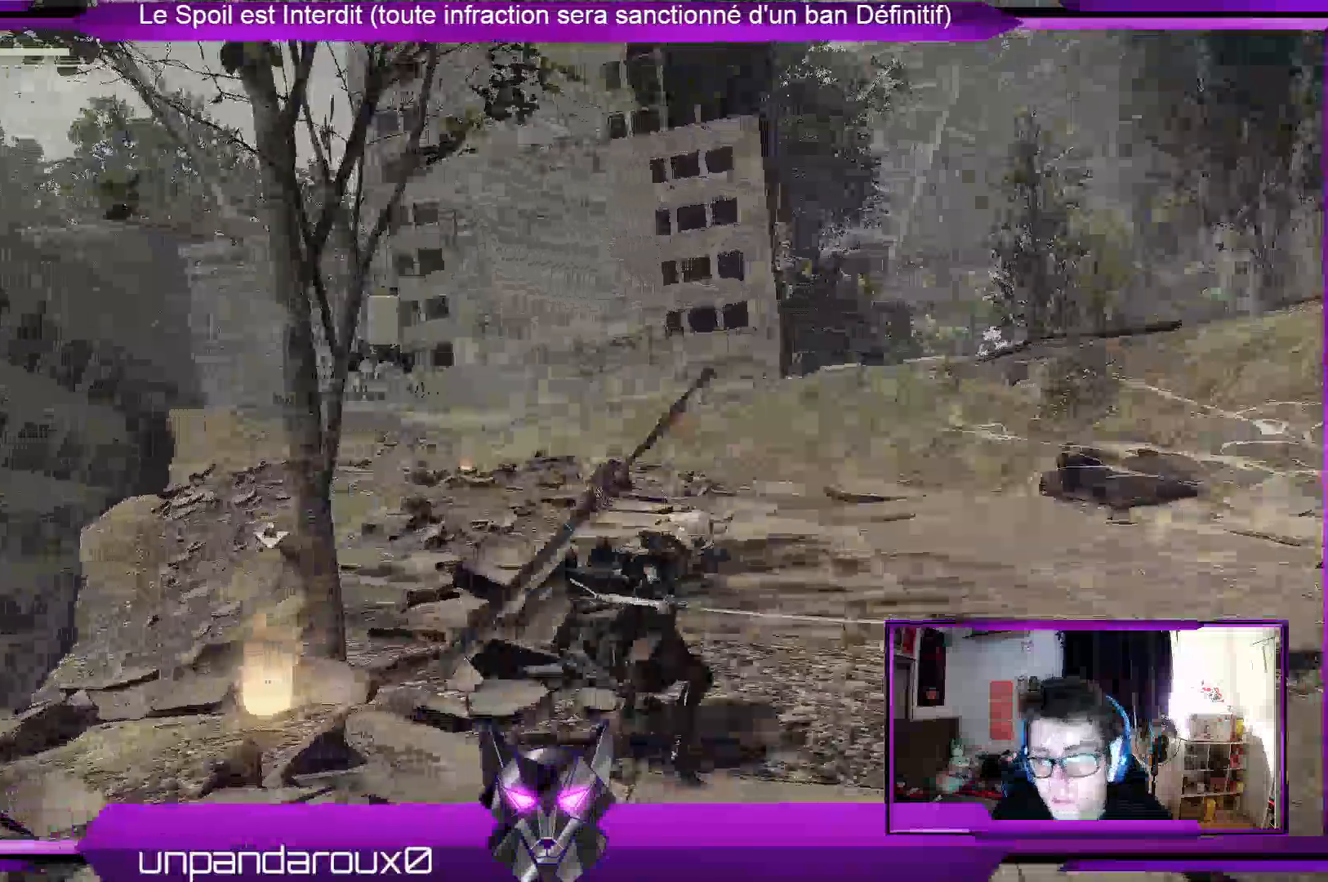
{"buttons": [], "left_stick": "left", "right_stick": "down-left", "events": [[100, "left_stick", "left"], [400, "right_stick", "down-left"]]}
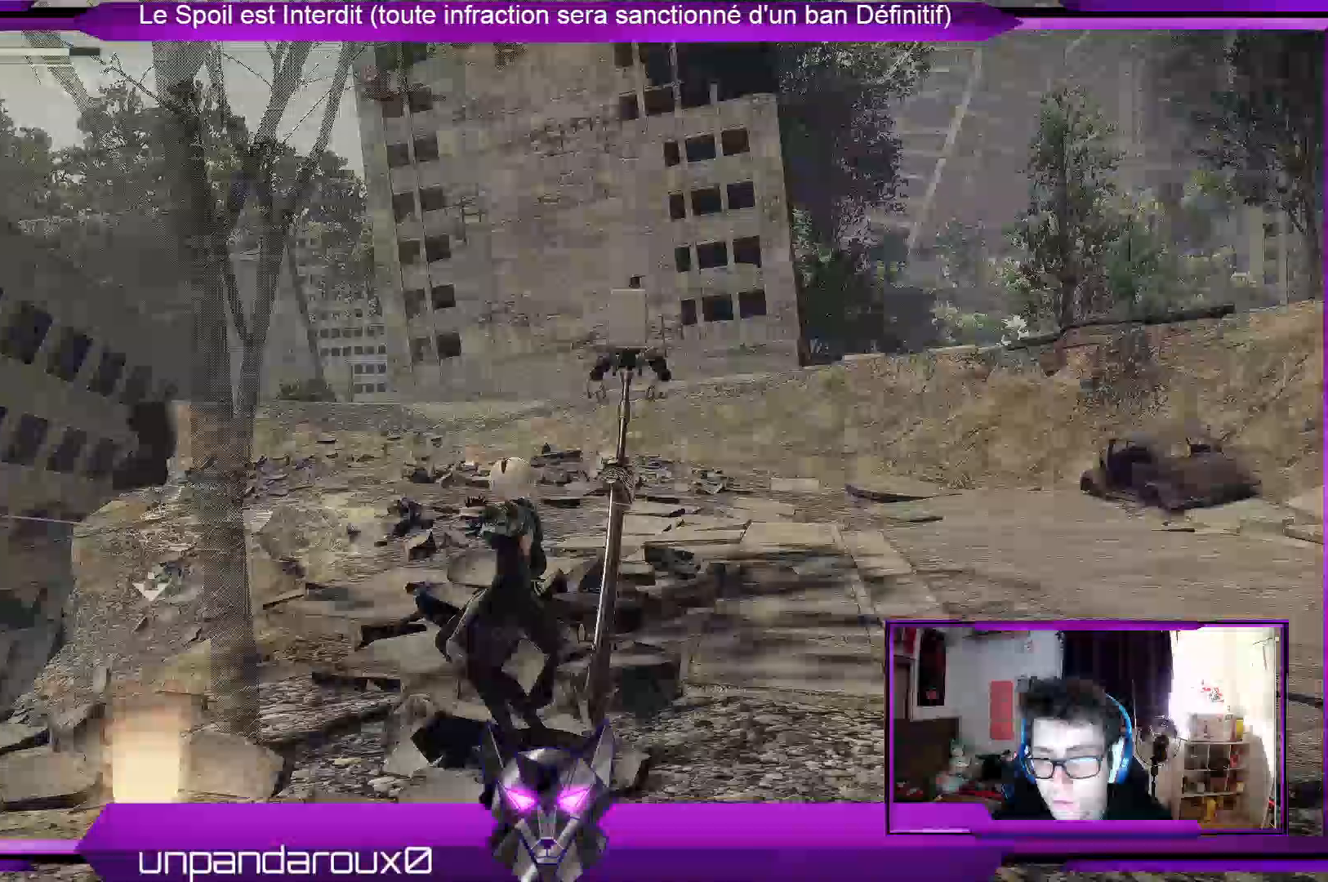
{"buttons": [], "left_stick": "down-left", "right_stick": "center", "events": [[67, "left_stick", "center"], [133, "right_stick", "center"], [267, "left_stick", "down-left"]]}
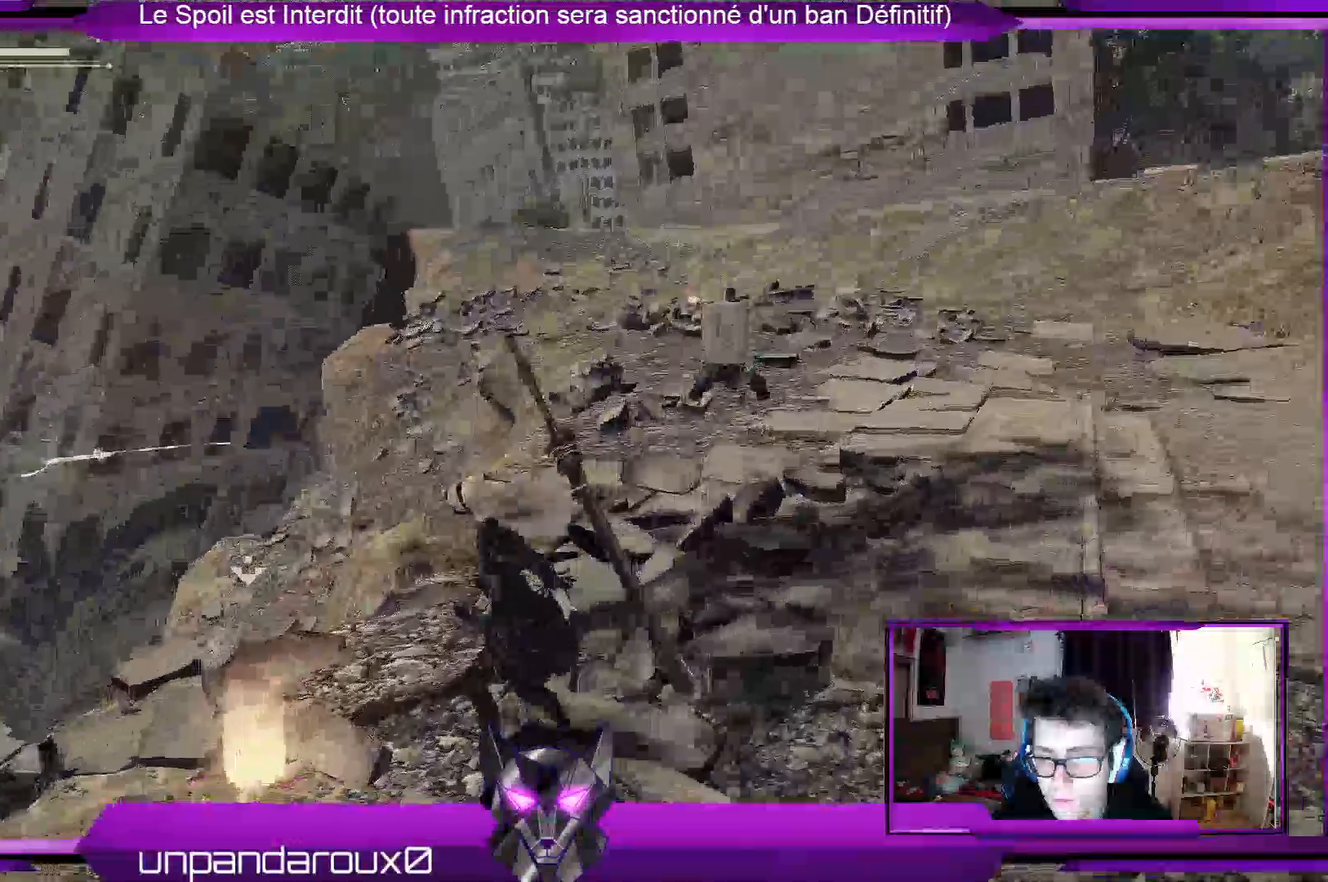
{"buttons": [], "left_stick": "down-left", "right_stick": "center", "events": [[100, "left_stick", "center"], [433, "left_stick", "down-left"]]}
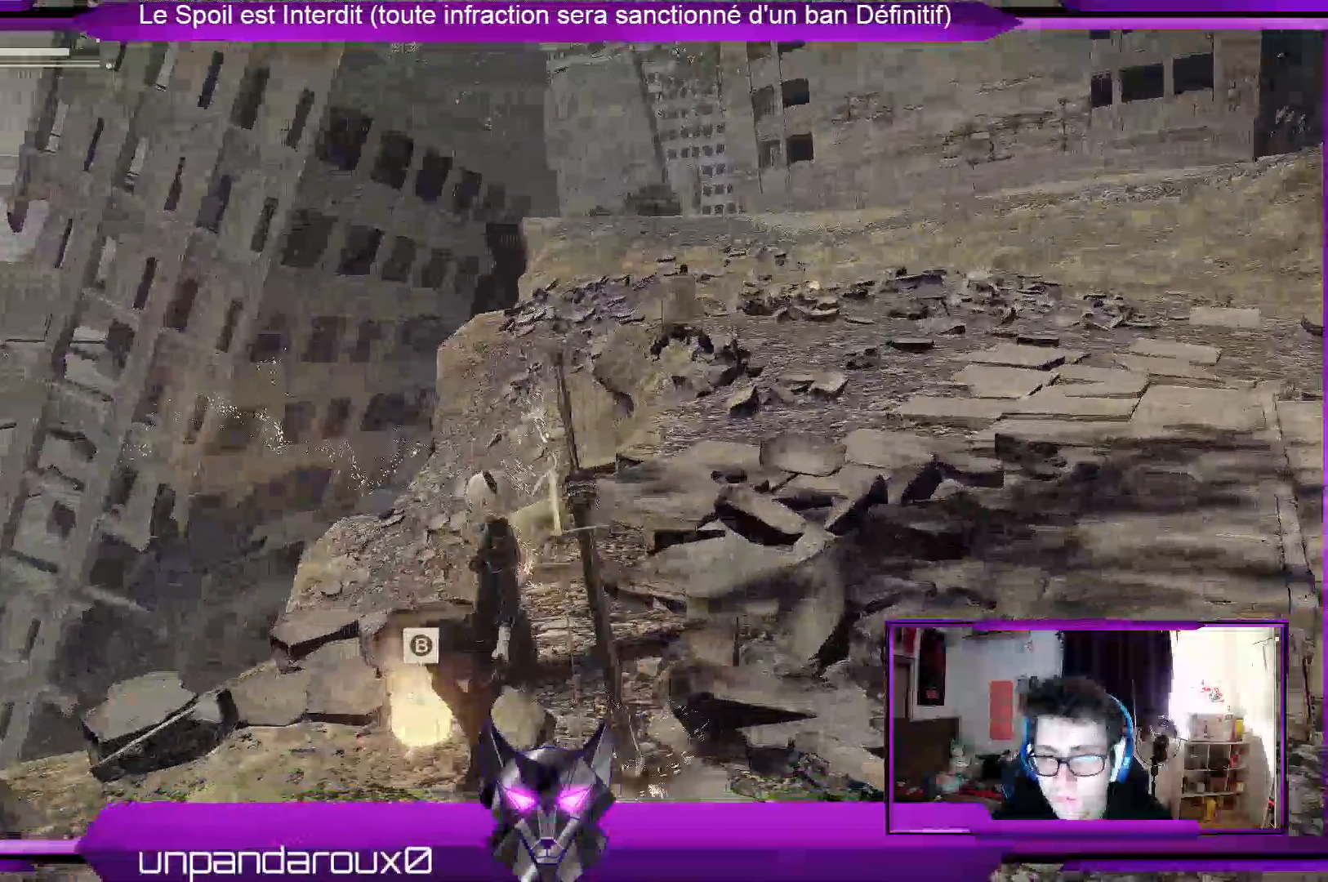
{"buttons": [], "left_stick": "right", "right_stick": "right"}
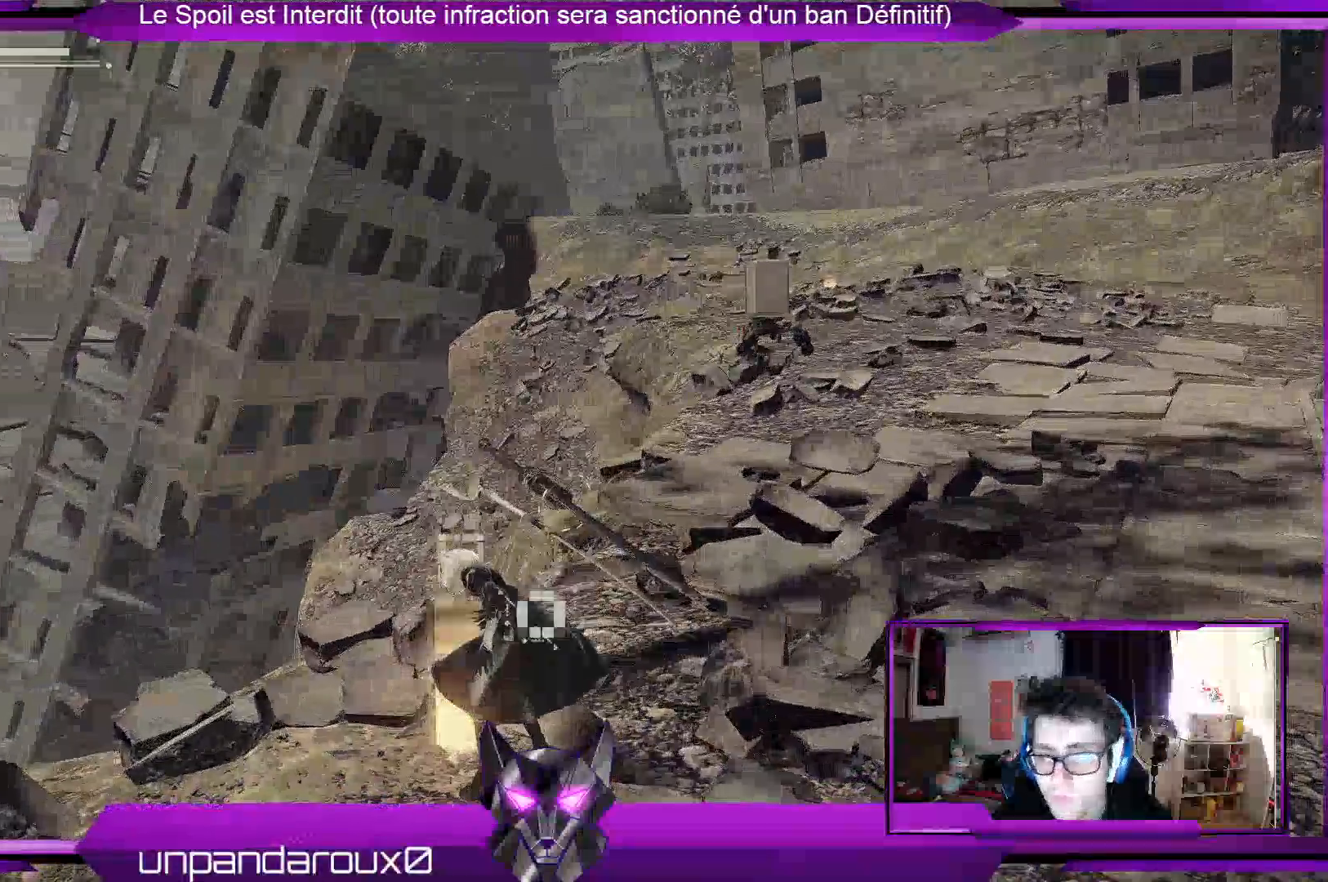
{"buttons": [], "left_stick": "up-right", "right_stick": "right", "events": [[167, "left_stick", "up-right"]]}
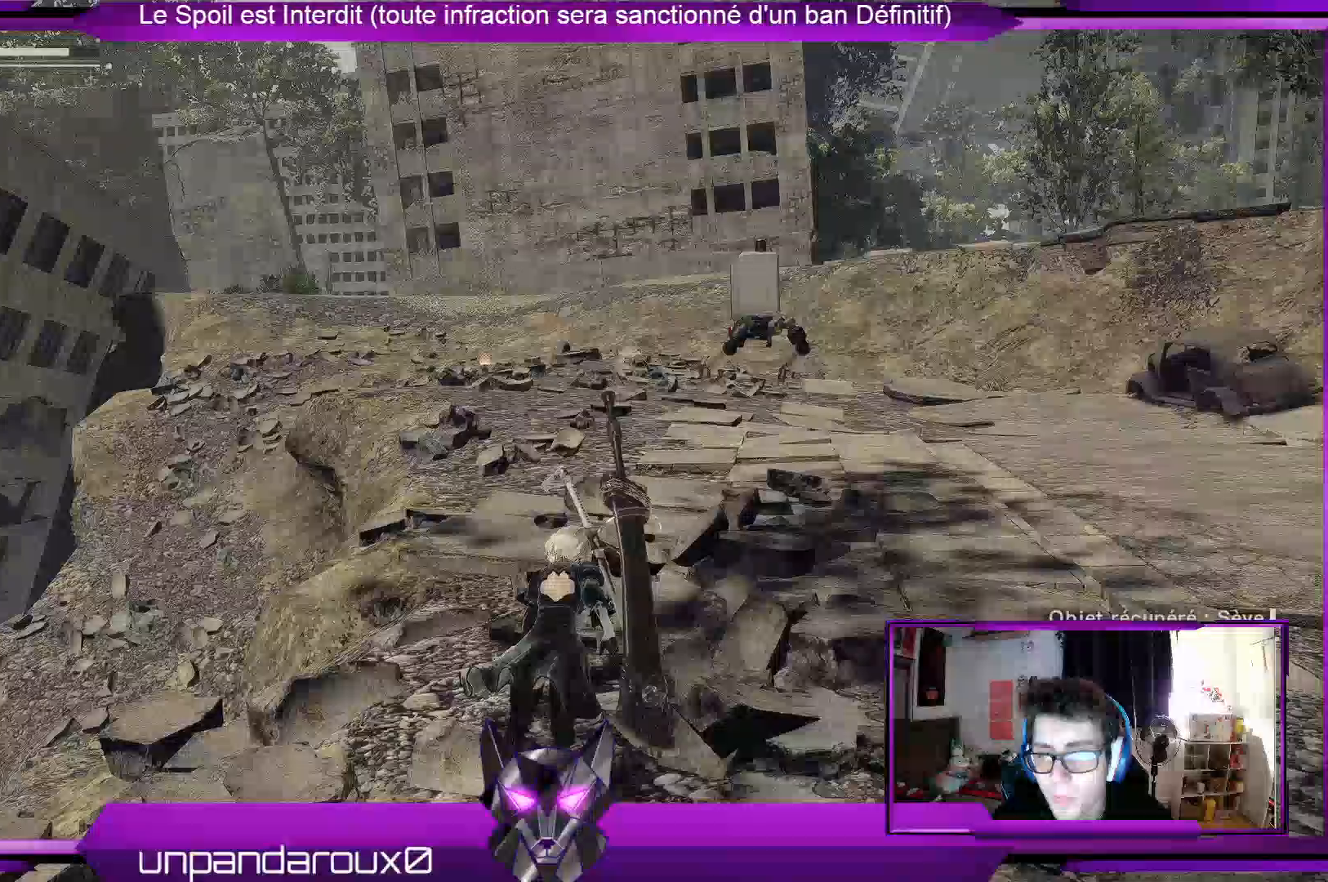
{"buttons": ["R2"], "left_stick": "up-right", "right_stick": "center", "events": [[133, "right_stick", "center"], [333, "R2", "down"]]}
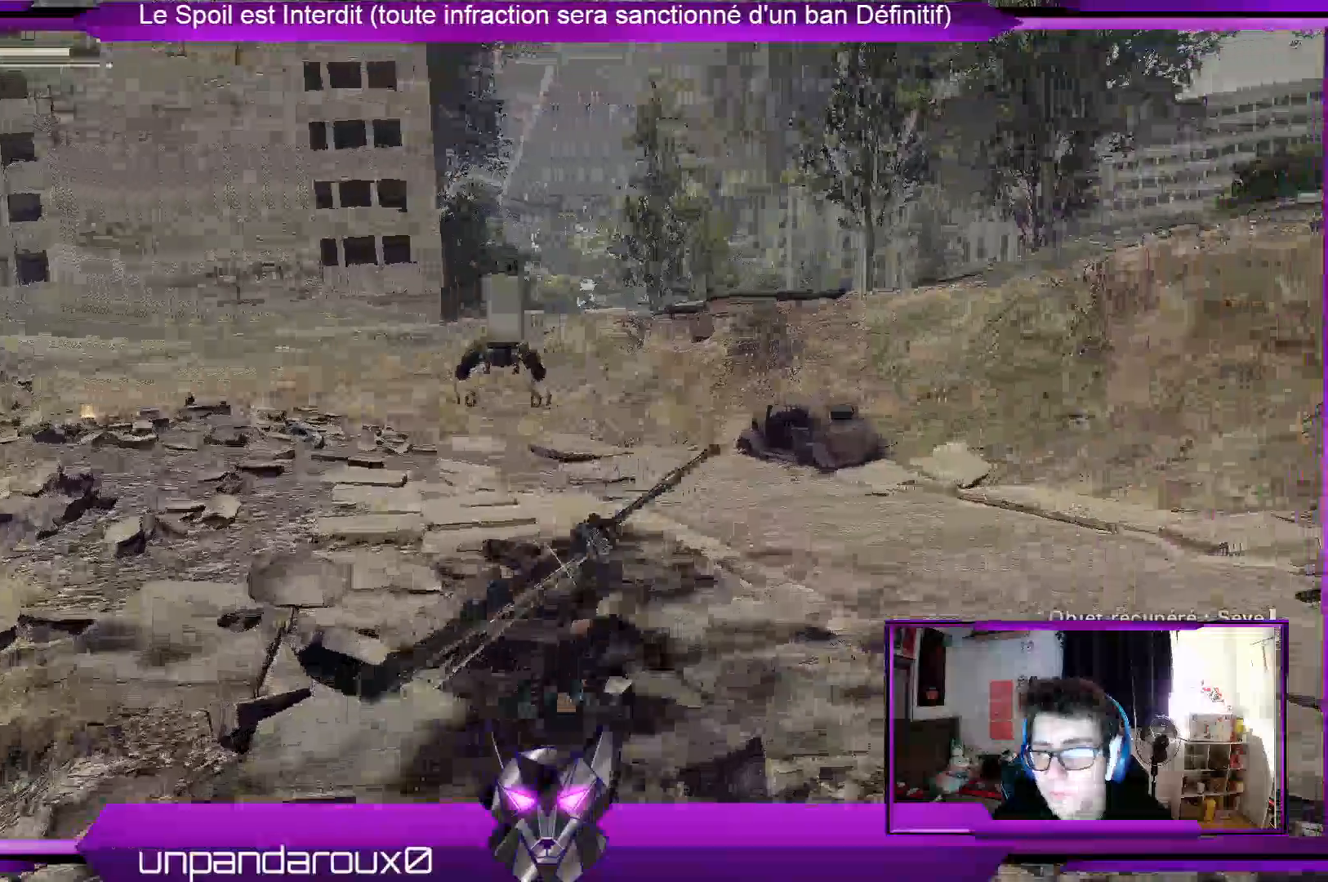
{"buttons": ["R2"], "left_stick": "up", "right_stick": "left", "events": [[300, "left_stick", "up"], [300, "right_stick", "left"]]}
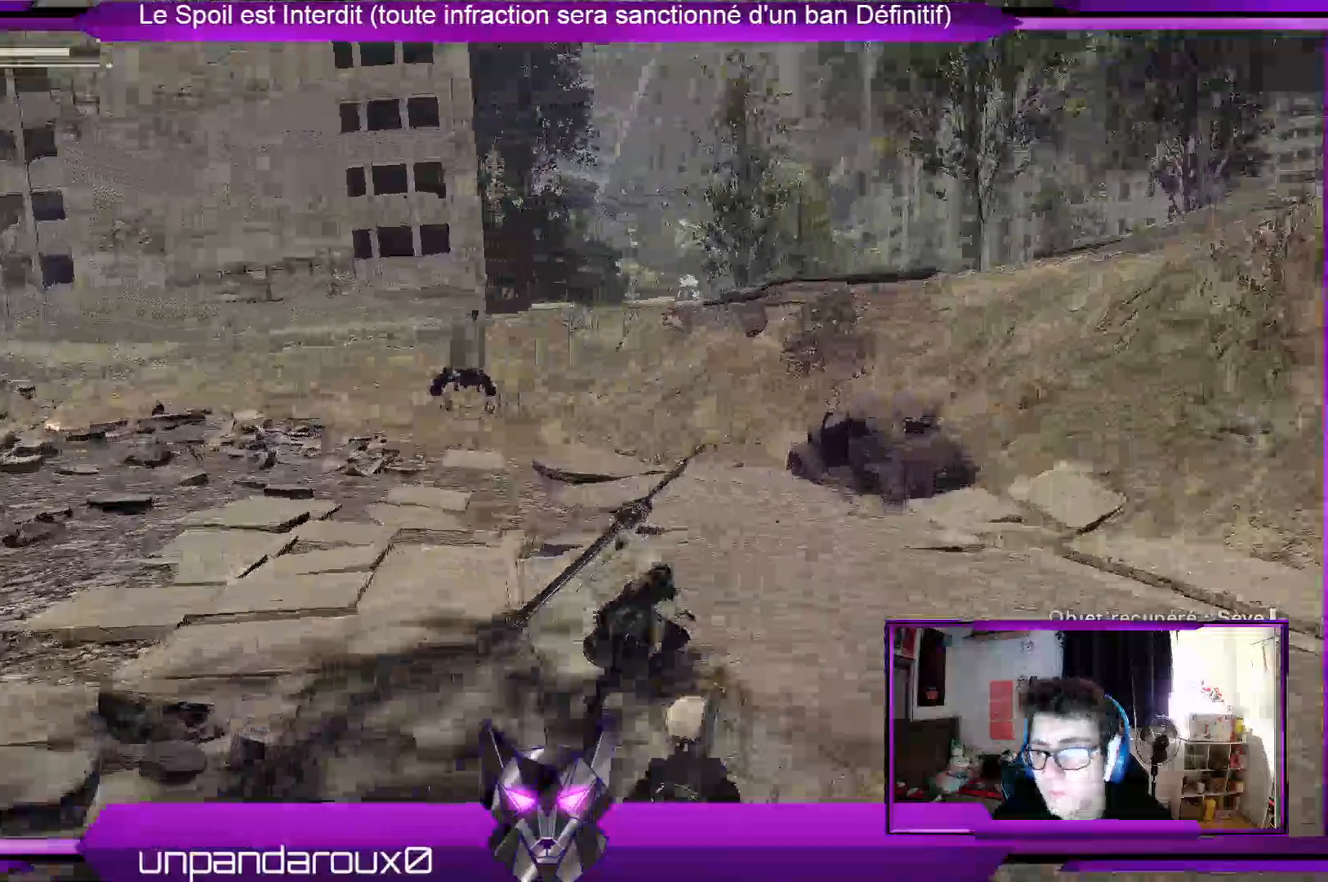
{"buttons": ["R2"], "left_stick": "up", "right_stick": "left", "events": []}
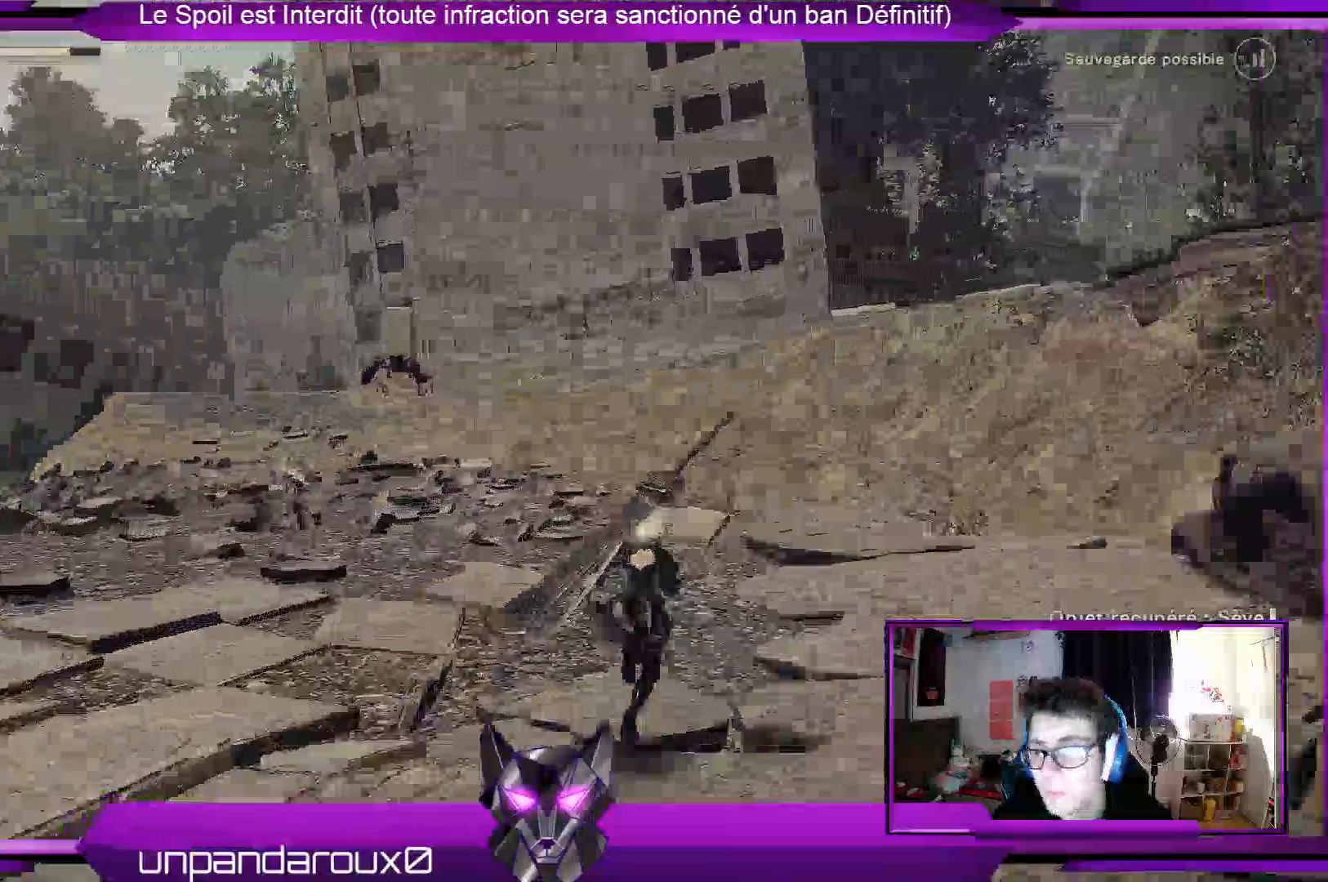
{"buttons": ["R2"], "left_stick": "up", "right_stick": "center"}
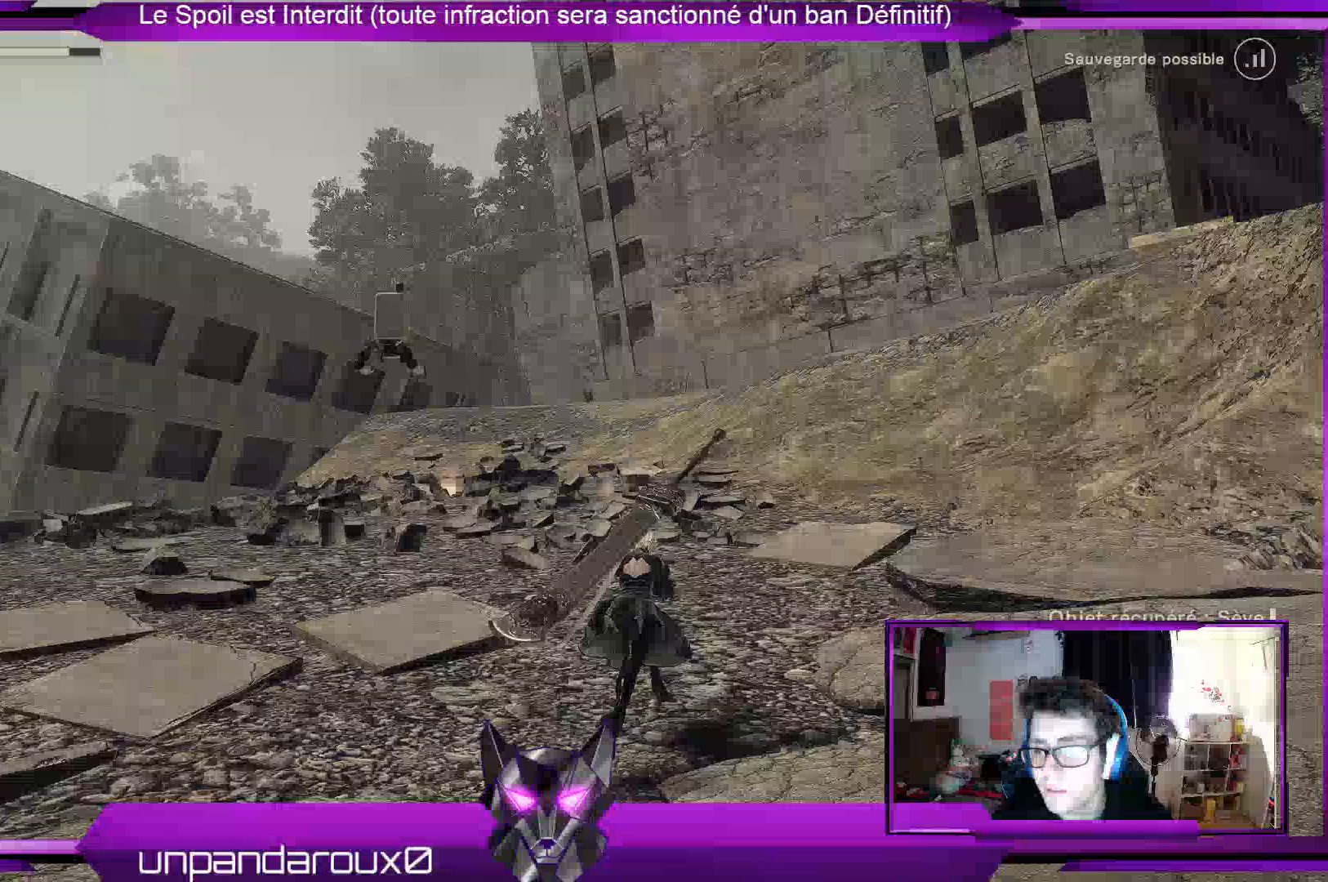
{"buttons": ["R2"], "left_stick": "up", "right_stick": "center", "events": []}
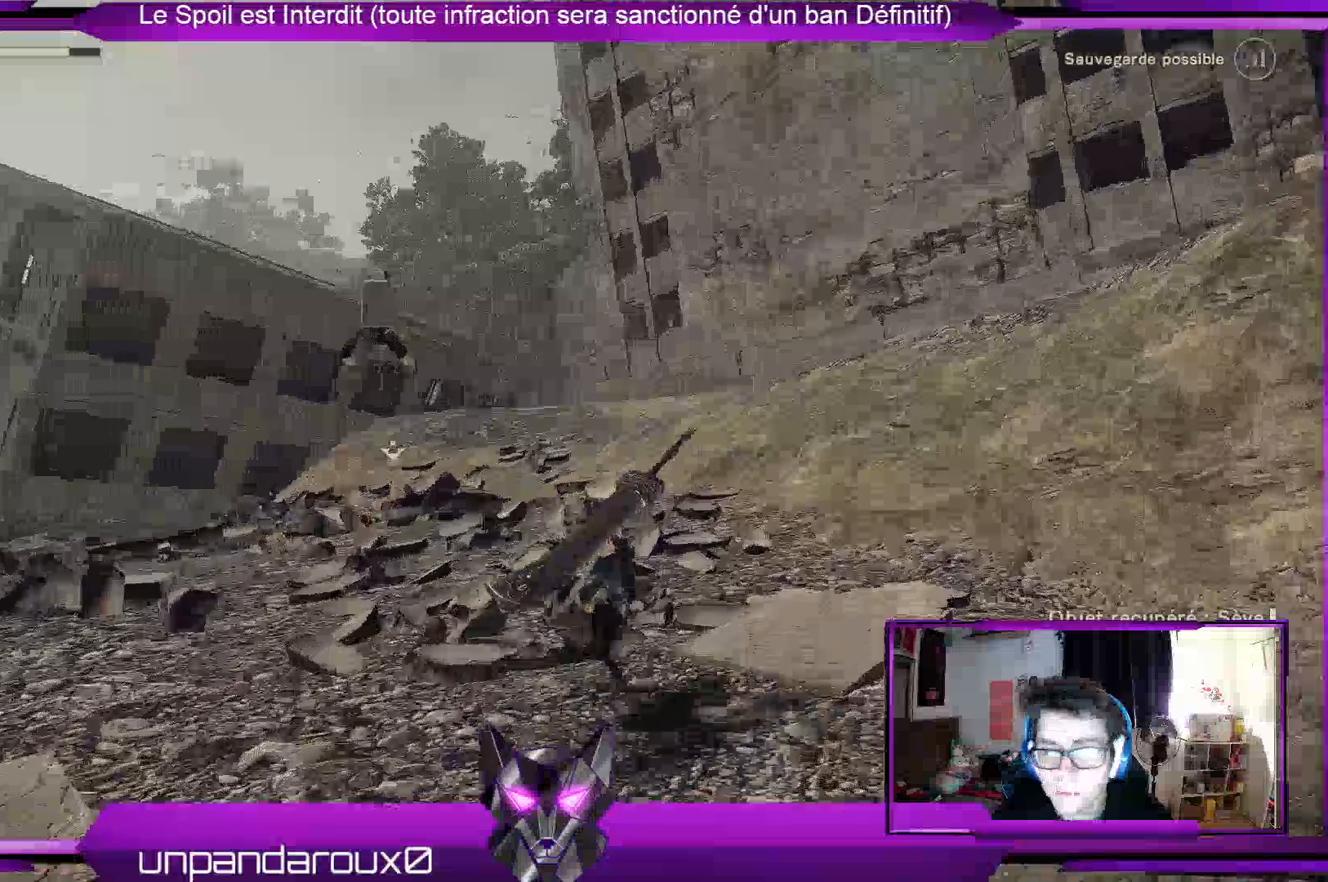
{"buttons": ["R2"], "left_stick": "up", "right_stick": "center", "events": [[100, "right_stick", "down-left"], [333, "right_stick", "center"]]}
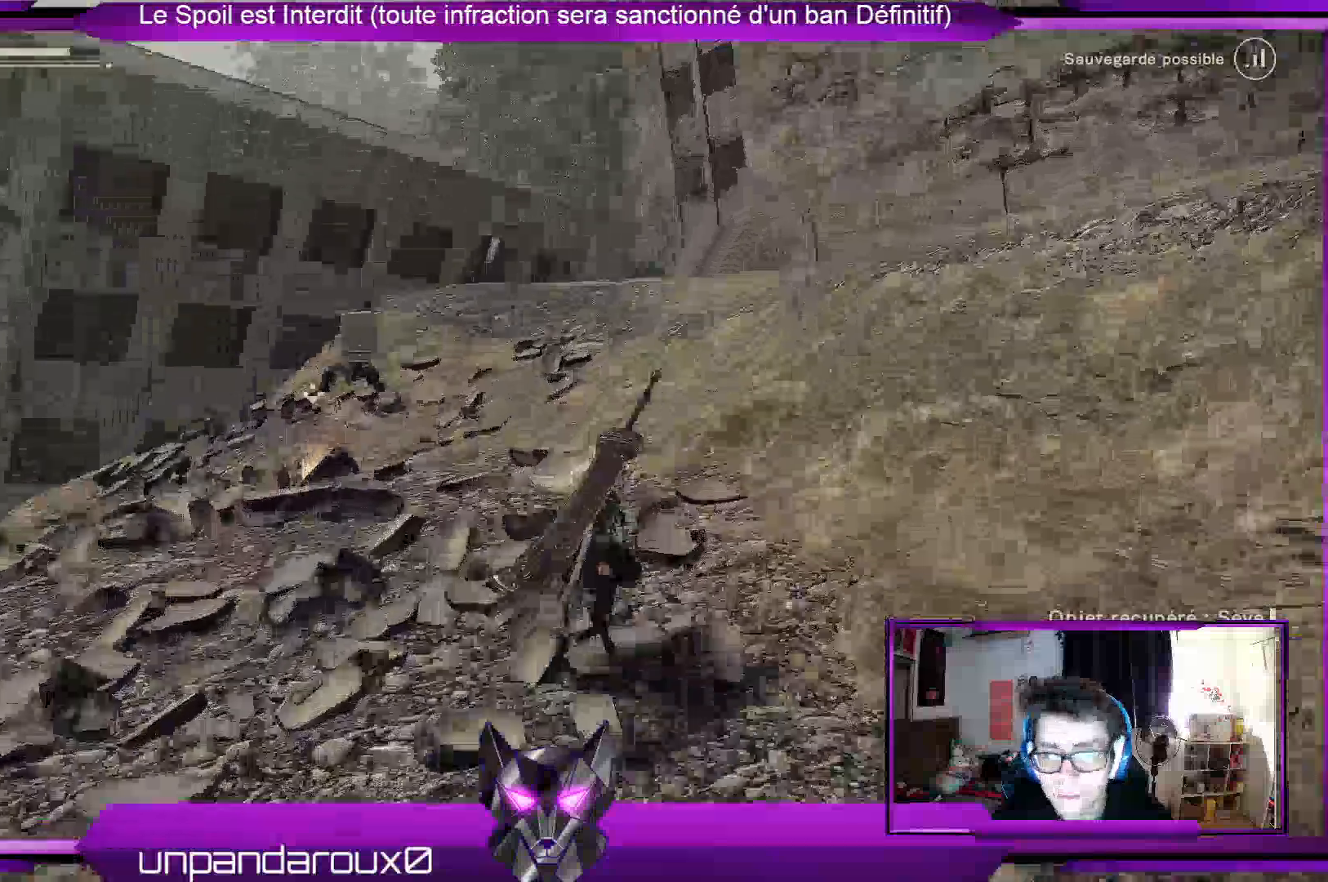
{"buttons": [], "left_stick": "up-left", "right_stick": "center", "events": [[200, "left_stick", "up-left"], [333, "R2", "up"]]}
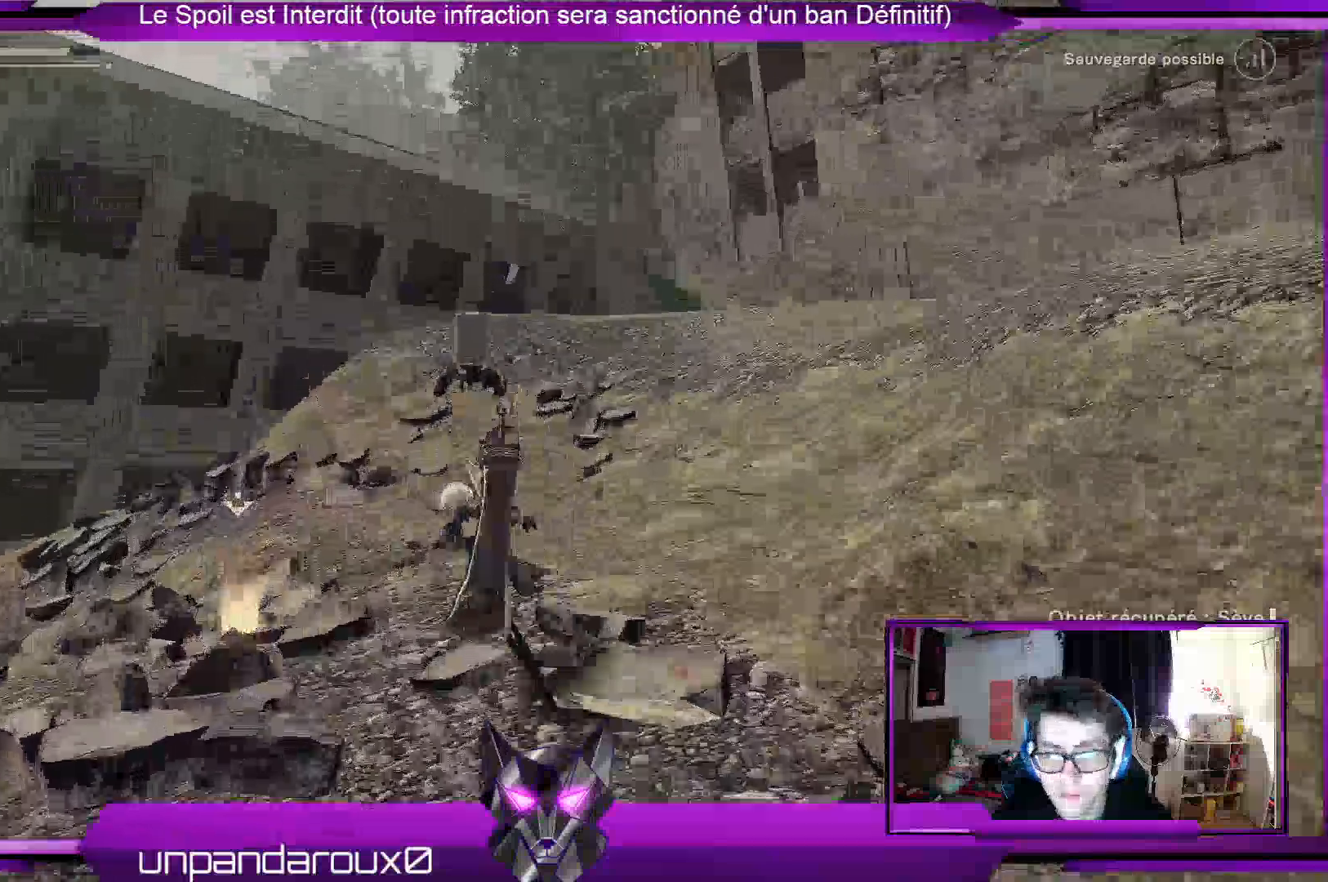
{"buttons": [], "left_stick": "center", "right_stick": "center", "events": [[367, "B", "down"], [500, "B", "up"], [500, "left_stick", "center"]]}
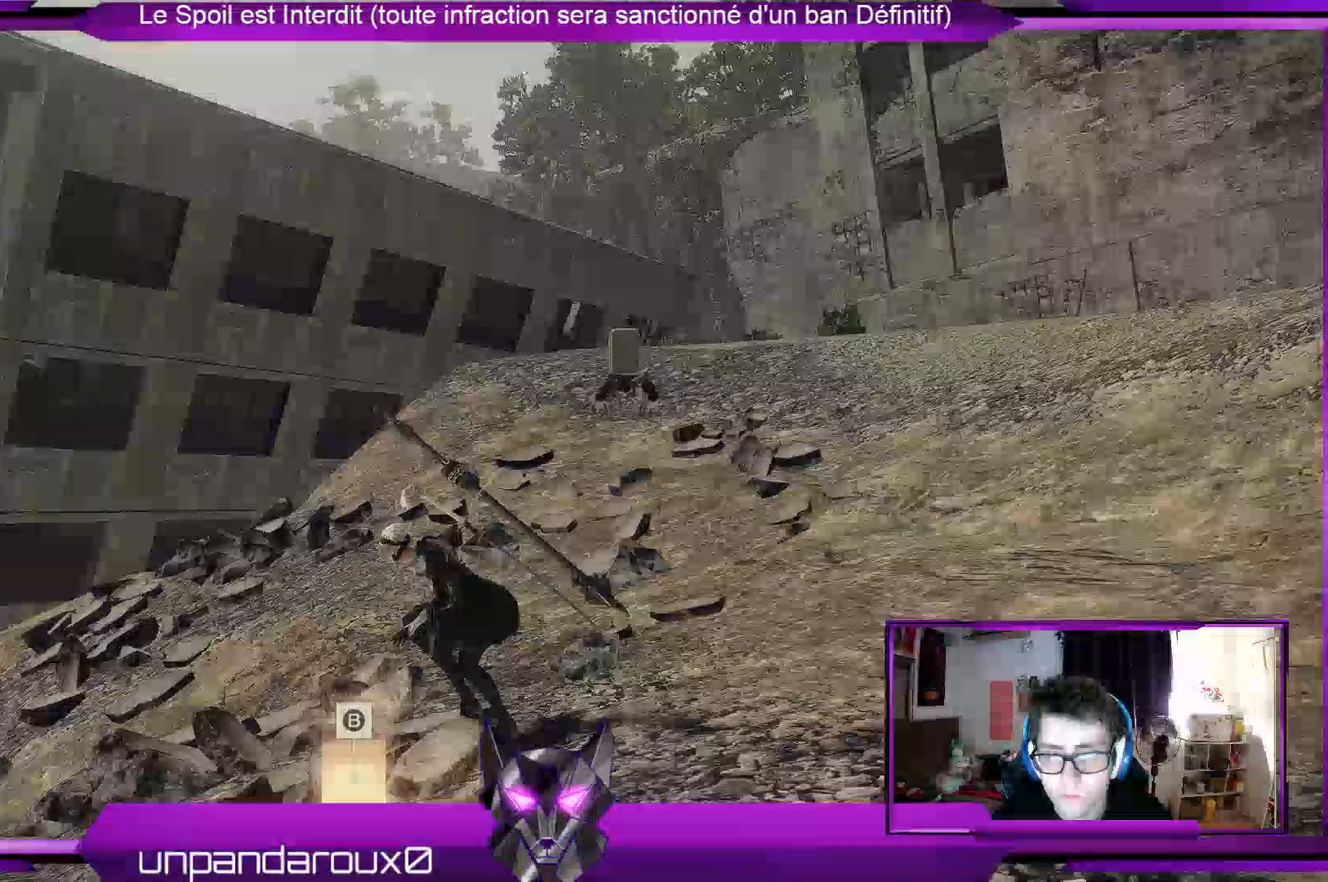
{"buttons": [], "left_stick": "up-right", "right_stick": "center"}
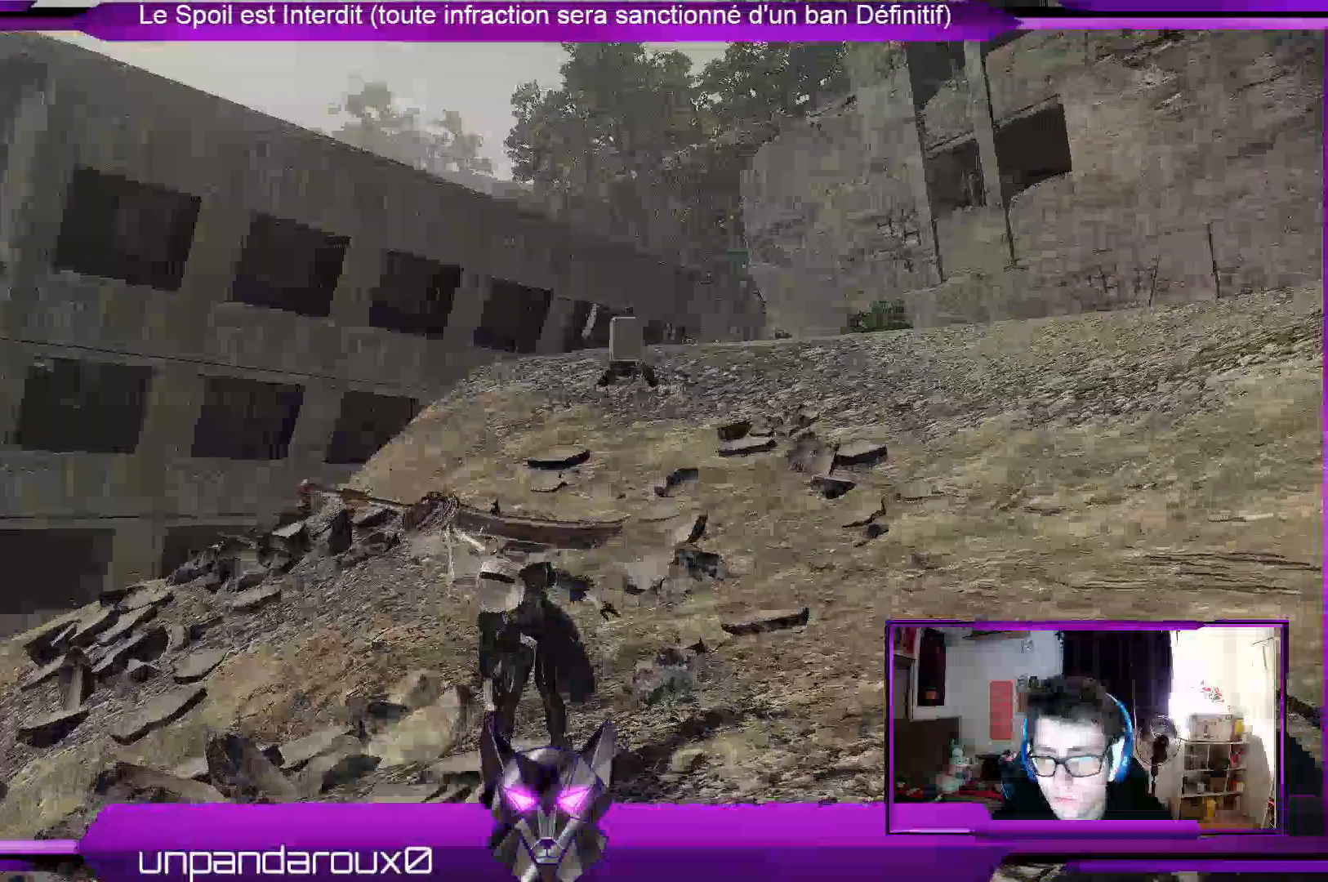
{"buttons": ["R2"], "left_stick": "up-right", "right_stick": "center", "events": [[200, "R2", "down"]]}
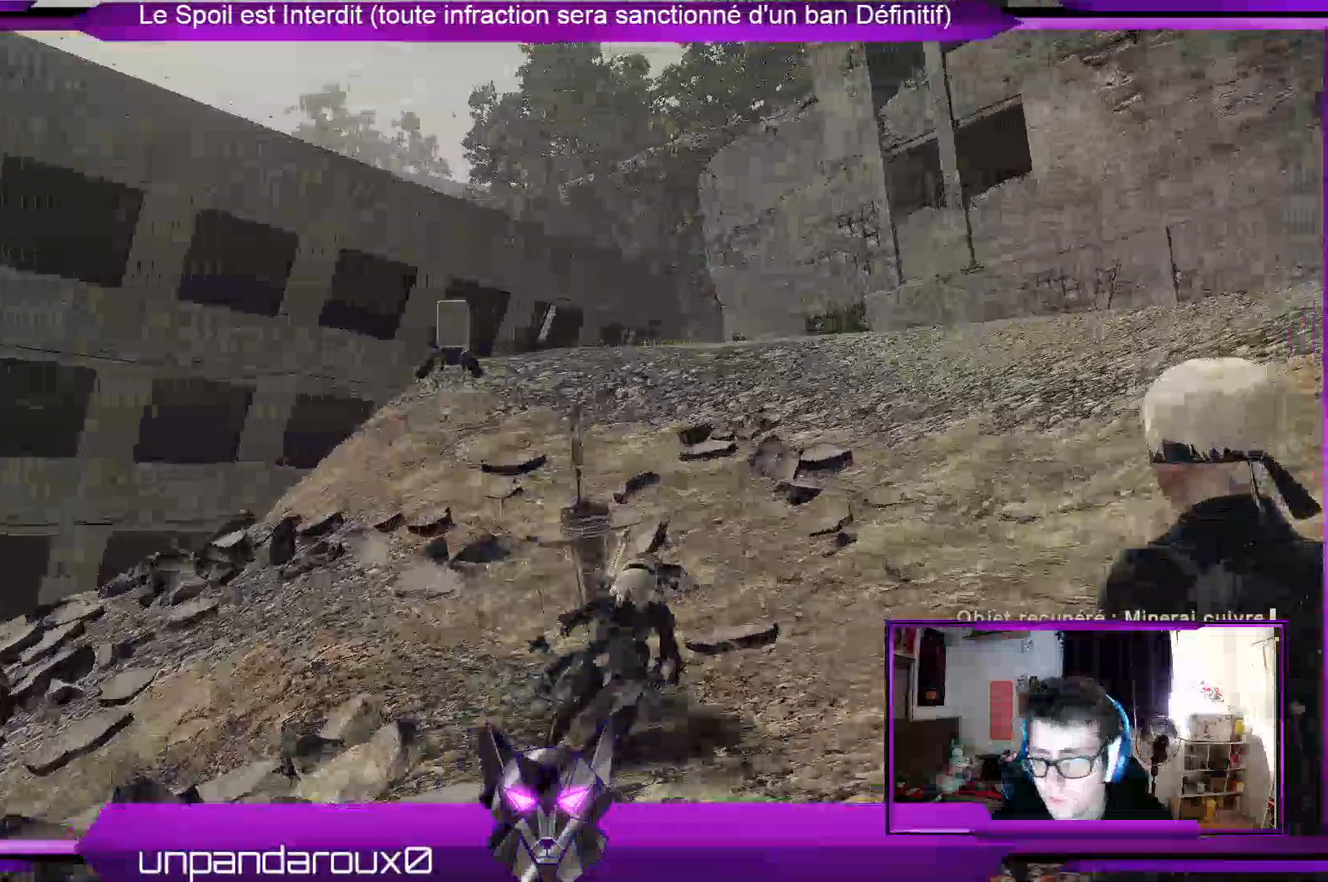
{"buttons": ["R2"], "left_stick": "up-right", "right_stick": "center", "events": [[200, "right_stick", "down"], [333, "right_stick", "center"]]}
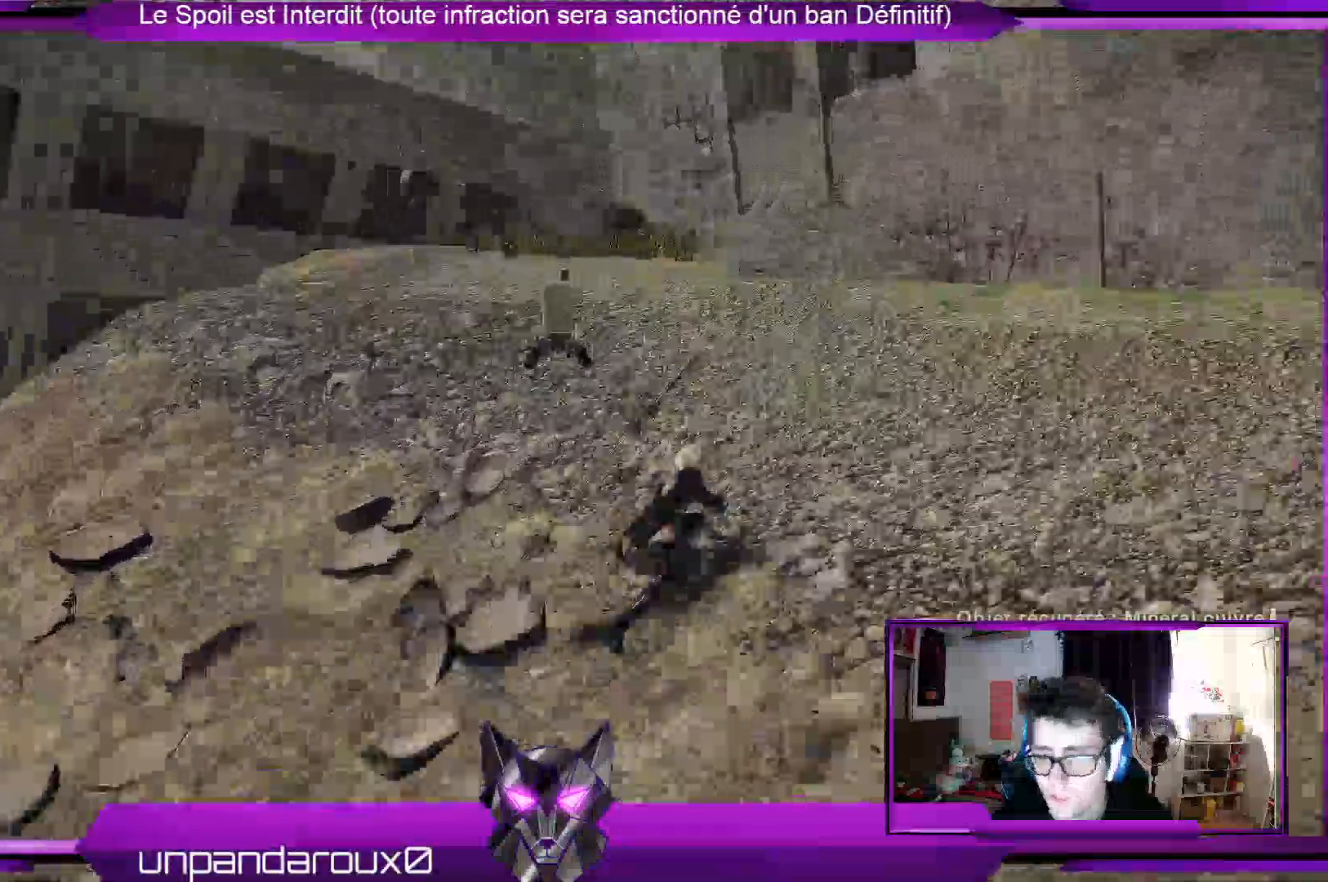
{"buttons": ["R2"], "left_stick": "up", "right_stick": "center"}